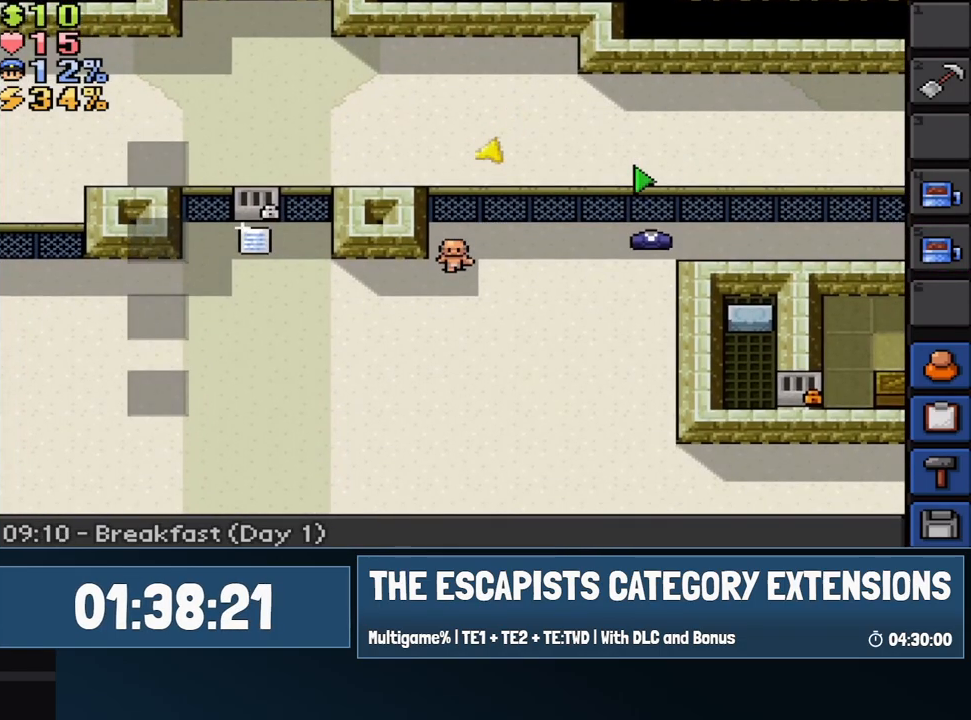
Gameplay with keyboard and mouse; each line is a JSON object with the keys and mouse buttons held at the frame after it. "events" lists presses ("down") and releases ("up") of "0", "1", "2", "3", "4", "5", "6", "7", "8", "9", "a", "alt", "backspace", "c", "ctrl", "d", "e", "equals", "escape", "f", "f1", "f2", "f3", "f4", "i", "j", "m", "minus", "o", "p", "q", "s", "shift", "space", "super", "t", "tab", "w", "mouse_left", "mouse_wheel" and "mouse_right" between this image and that frame as [ms after this image, input, new state], when the widget could be followed in between. "mouse_left", "mouse_wheel", "mouse_right" = the "left", "wheel", "right" buttons of the "mouse" list. No other keys are recorded. "wheel" means that the mouse wheel is clicked or scrolled. Mouse movement is not recorded.
{"keys": [], "mouse": [], "events": []}
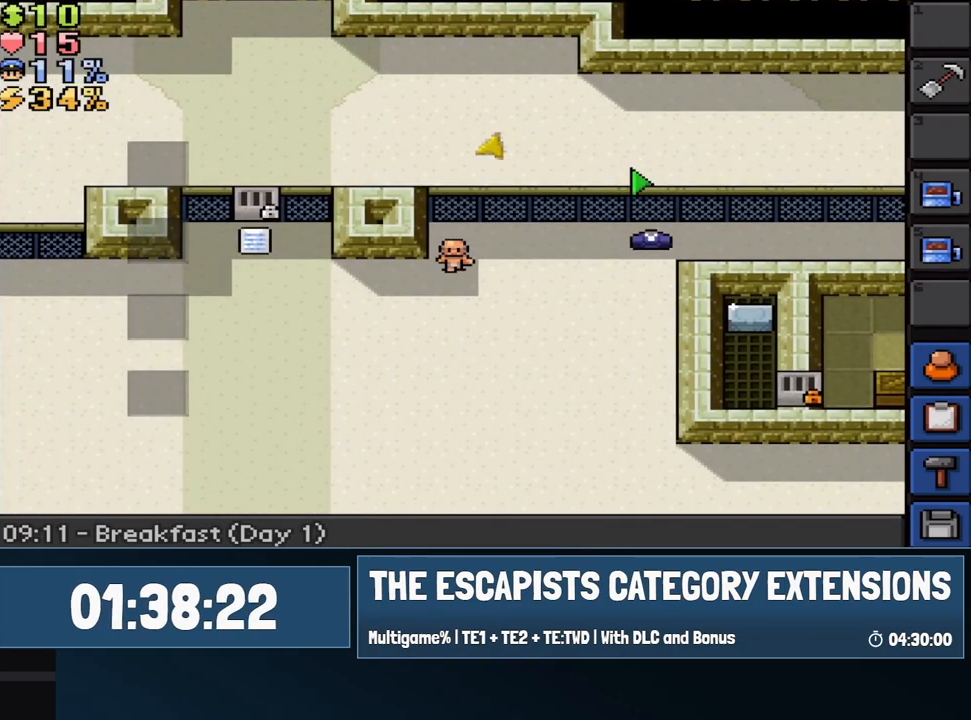
{"keys": ["a"], "mouse": [], "events": [[200, "a", "down"]]}
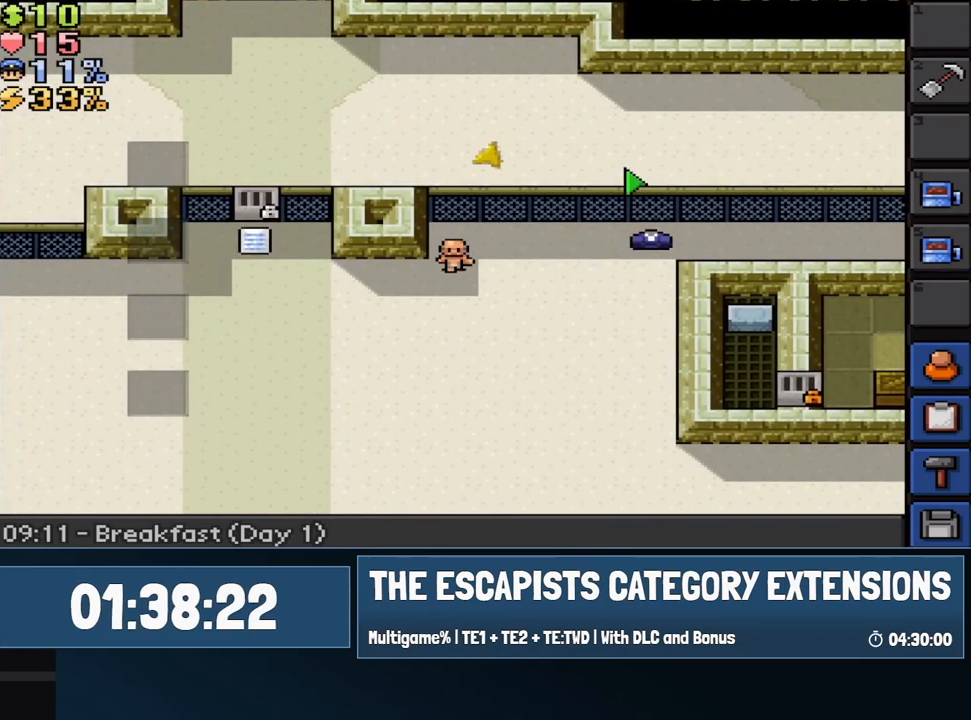
{"keys": [], "mouse": [], "events": [[167, "a", "up"]]}
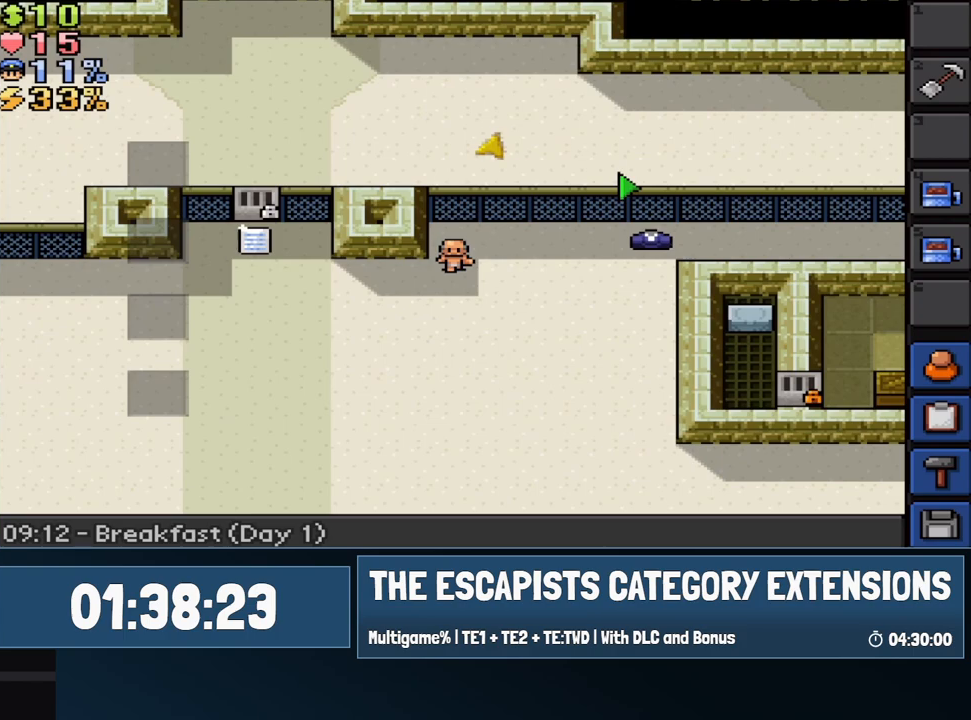
{"keys": ["d"], "mouse": [], "events": [[50, "d", "down"]]}
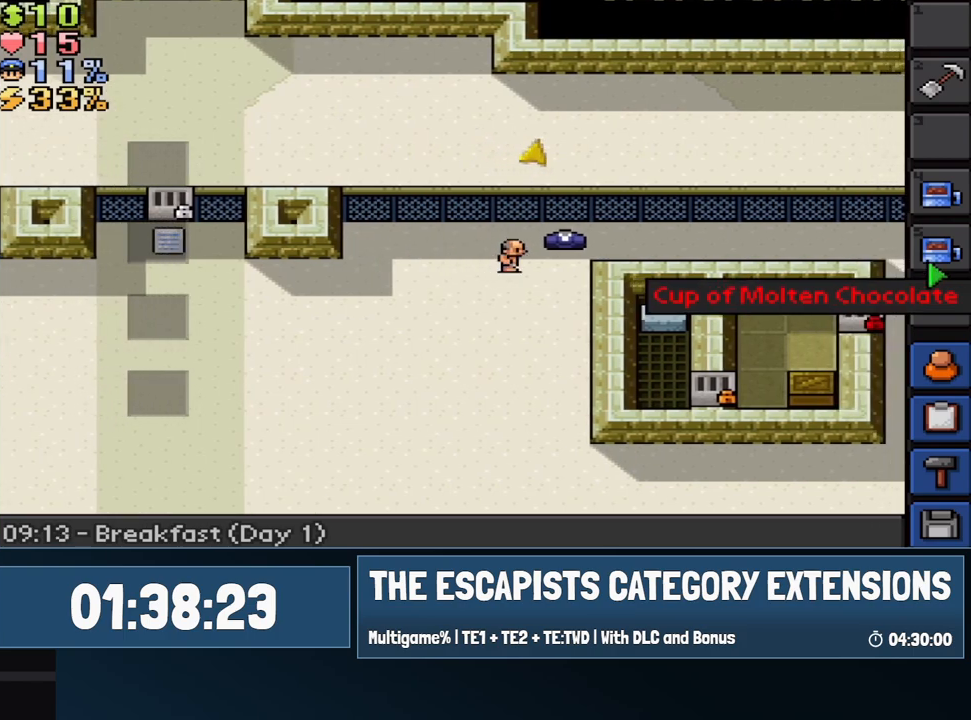
{"keys": ["d"], "mouse": [], "events": [[17, "w", "down"], [200, "w", "up"], [300, "mouse_left", "down"], [383, "mouse_left", "up"]]}
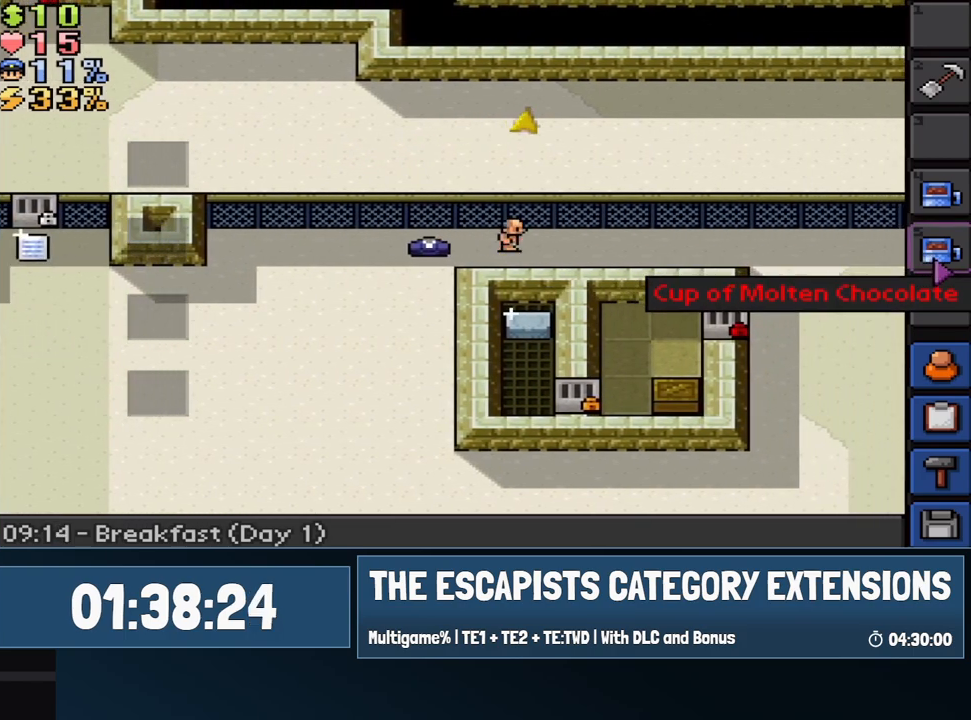
{"keys": ["d"], "mouse": [], "events": []}
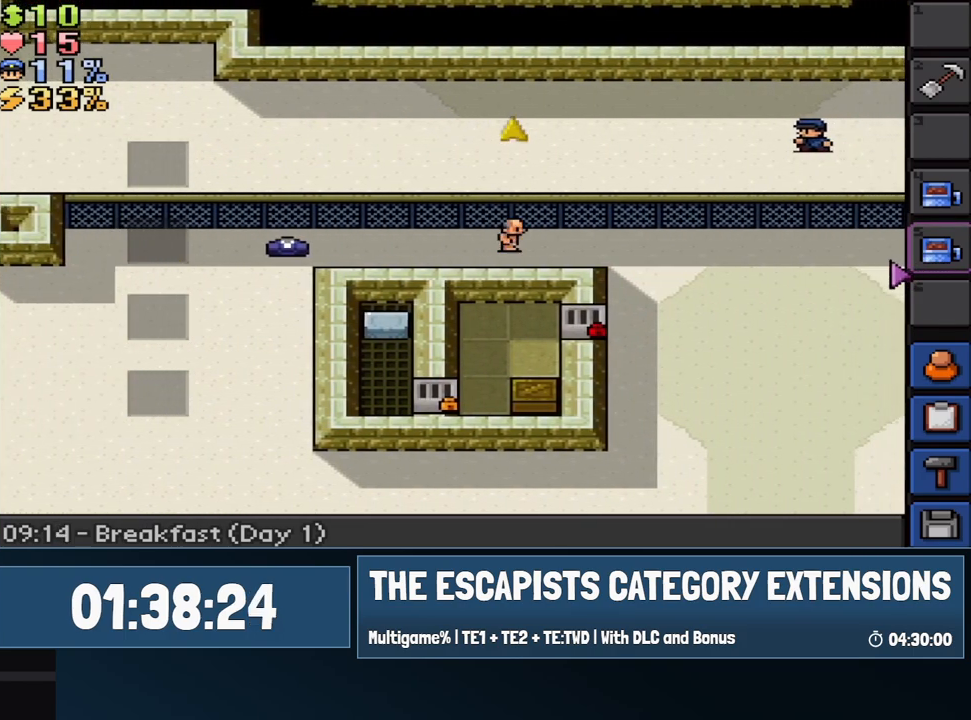
{"keys": ["a", "s"], "mouse": [], "events": [[133, "a", "down"], [133, "d", "up"], [367, "s", "down"]]}
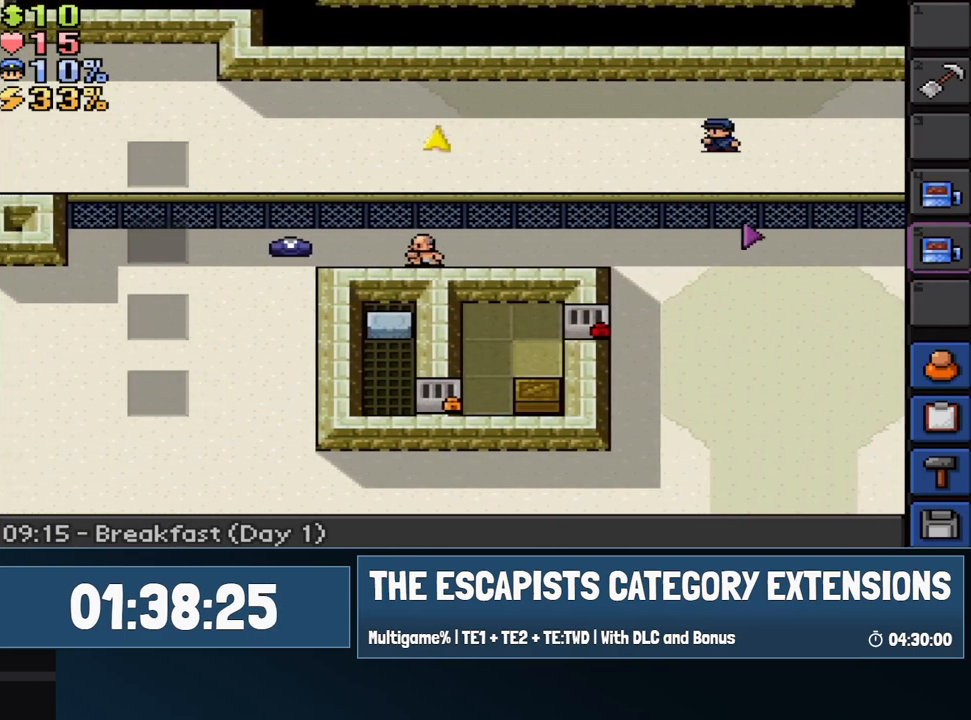
{"keys": ["a", "s"], "mouse": [], "events": []}
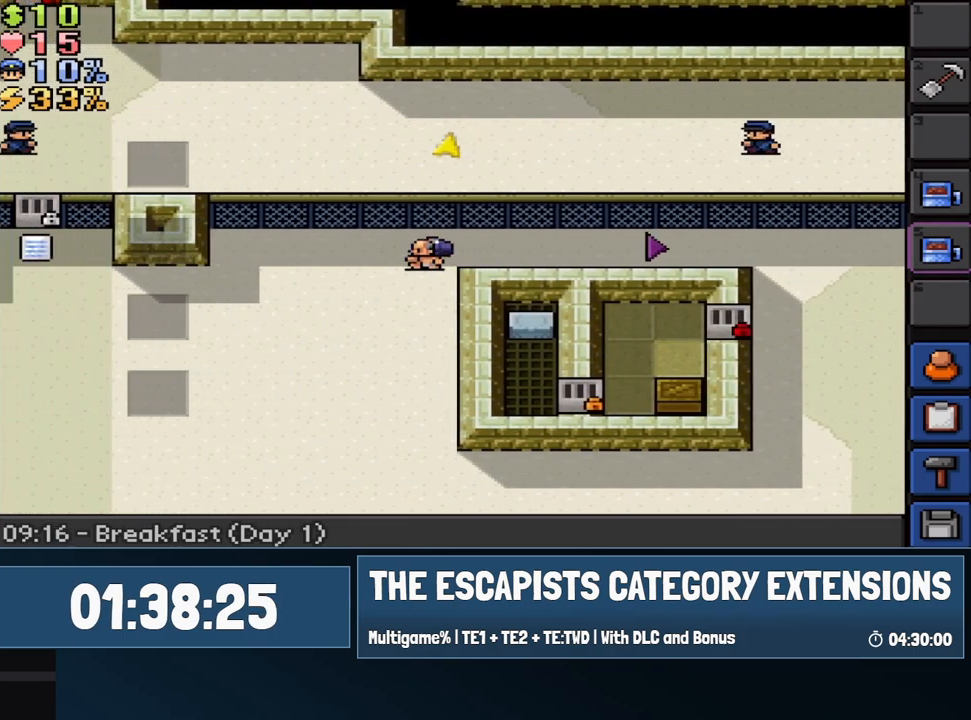
{"keys": [], "mouse": [], "events": [[167, "a", "up"], [167, "d", "down"], [300, "d", "up"], [300, "s", "up"]]}
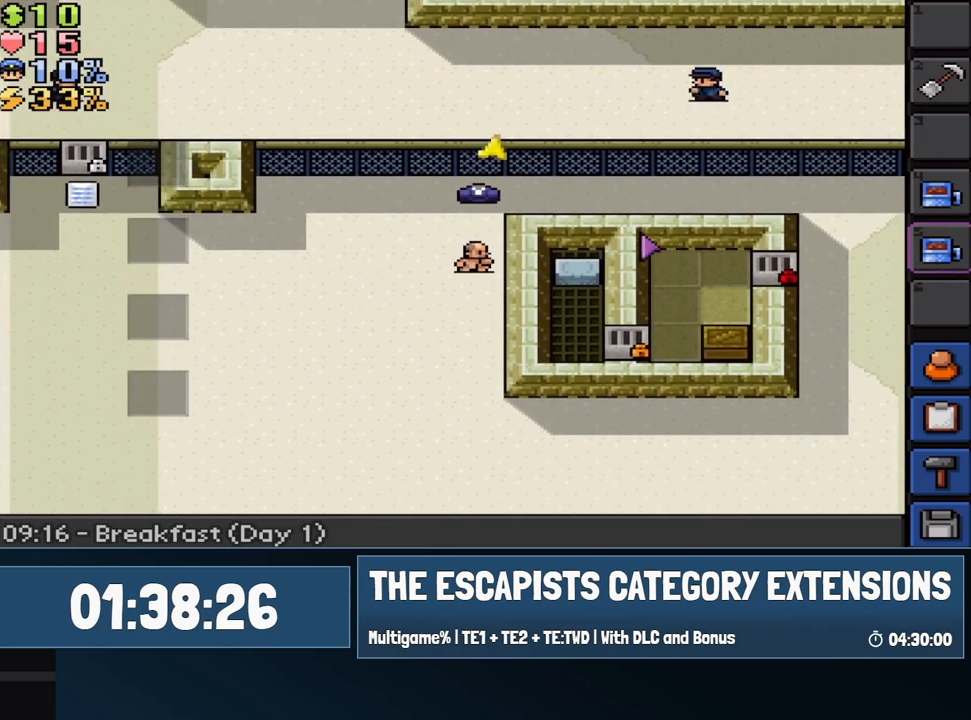
{"keys": [], "mouse": [], "events": [[83, "s", "down"], [183, "s", "up"]]}
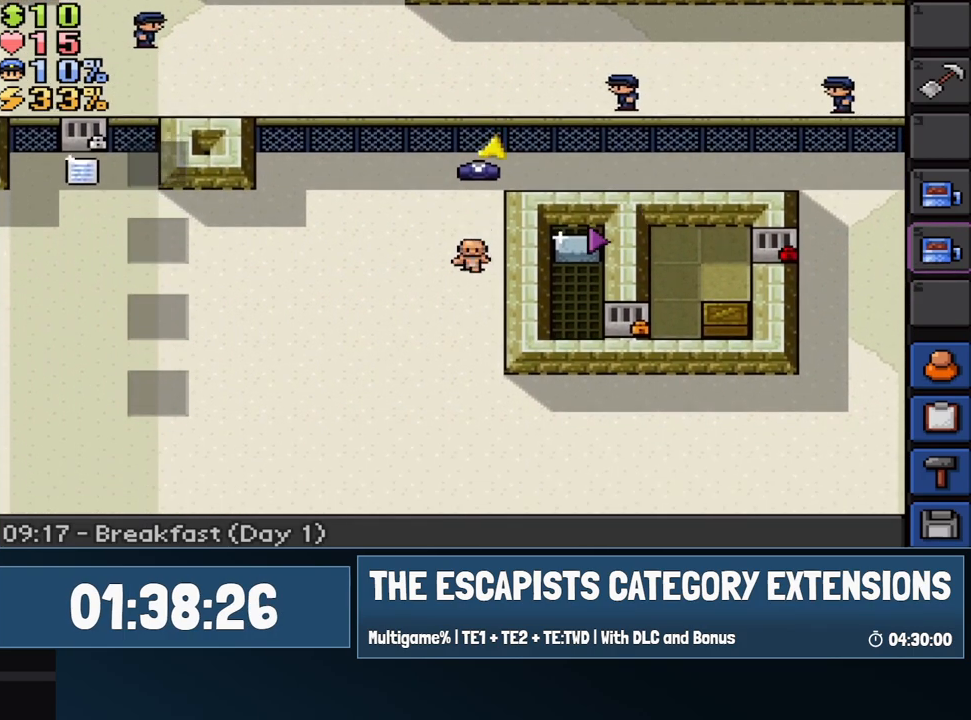
{"keys": [], "mouse": [], "events": [[333, "s", "down"], [433, "s", "up"]]}
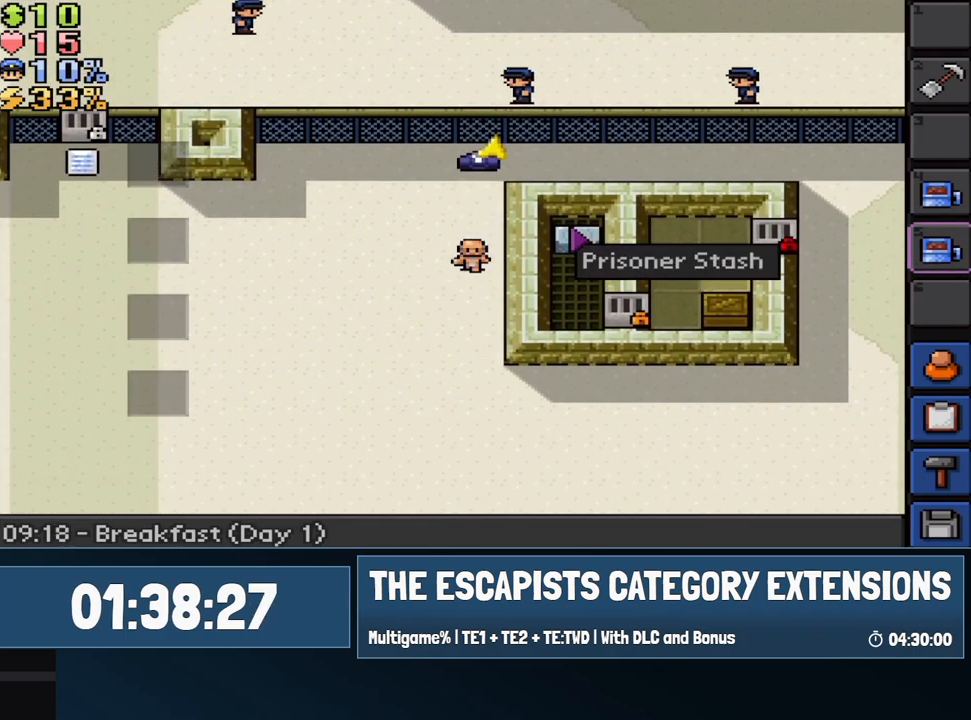
{"keys": [], "mouse": [], "events": []}
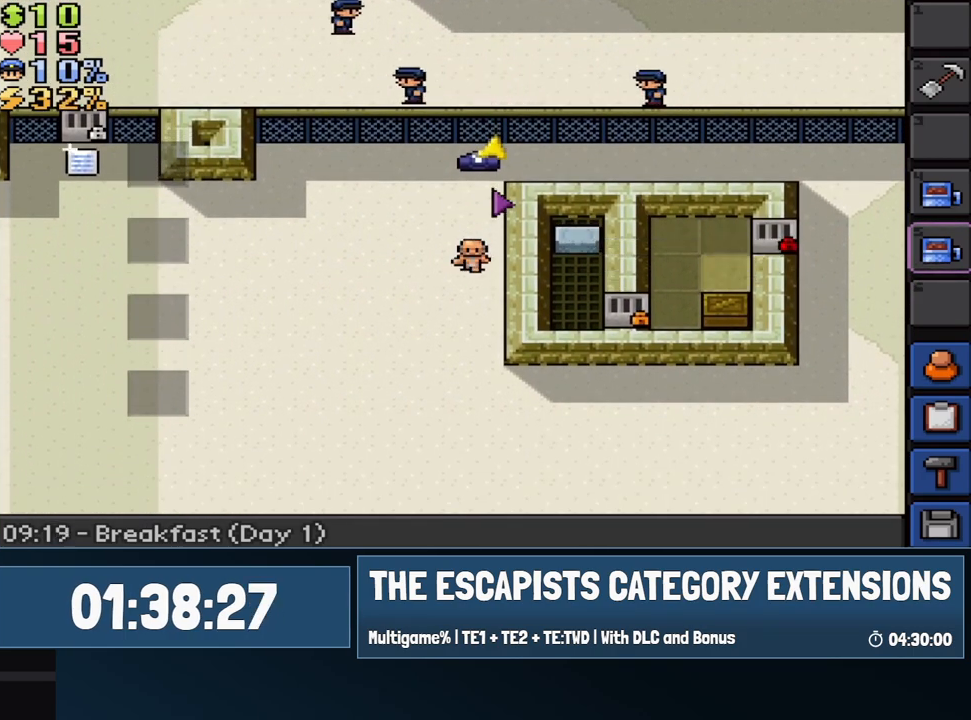
{"keys": [], "mouse": [], "events": []}
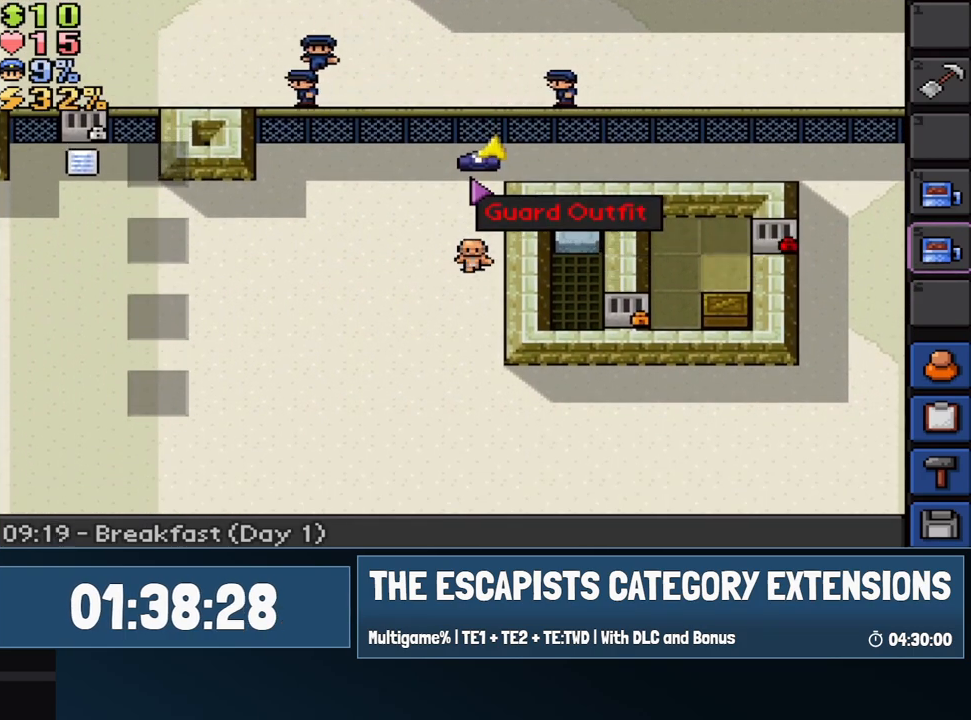
{"keys": [], "mouse": [], "events": []}
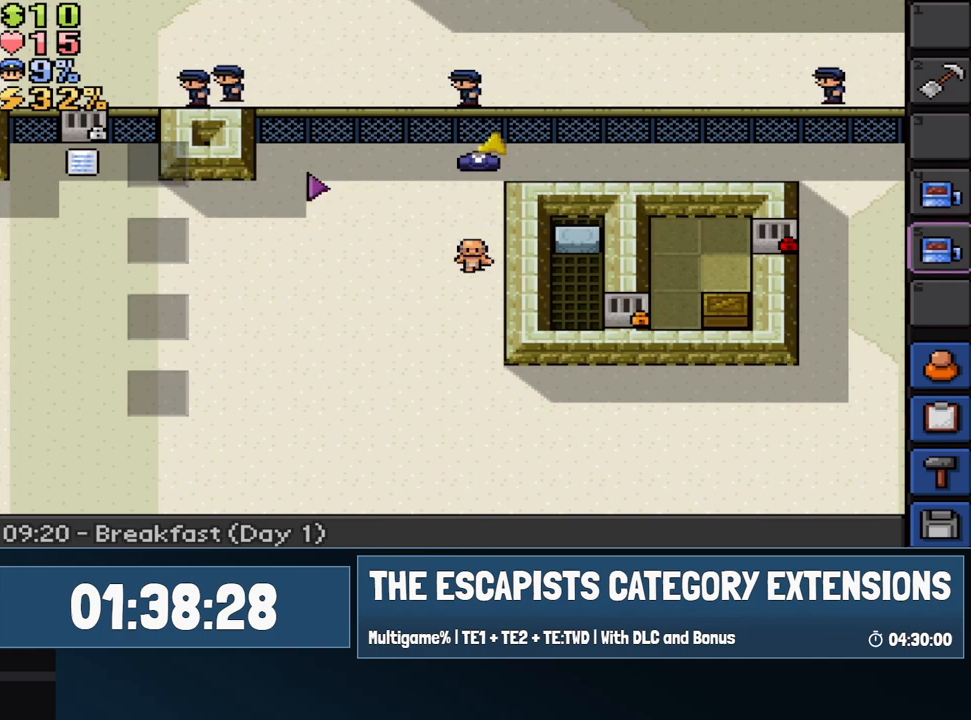
{"keys": [], "mouse": [], "events": []}
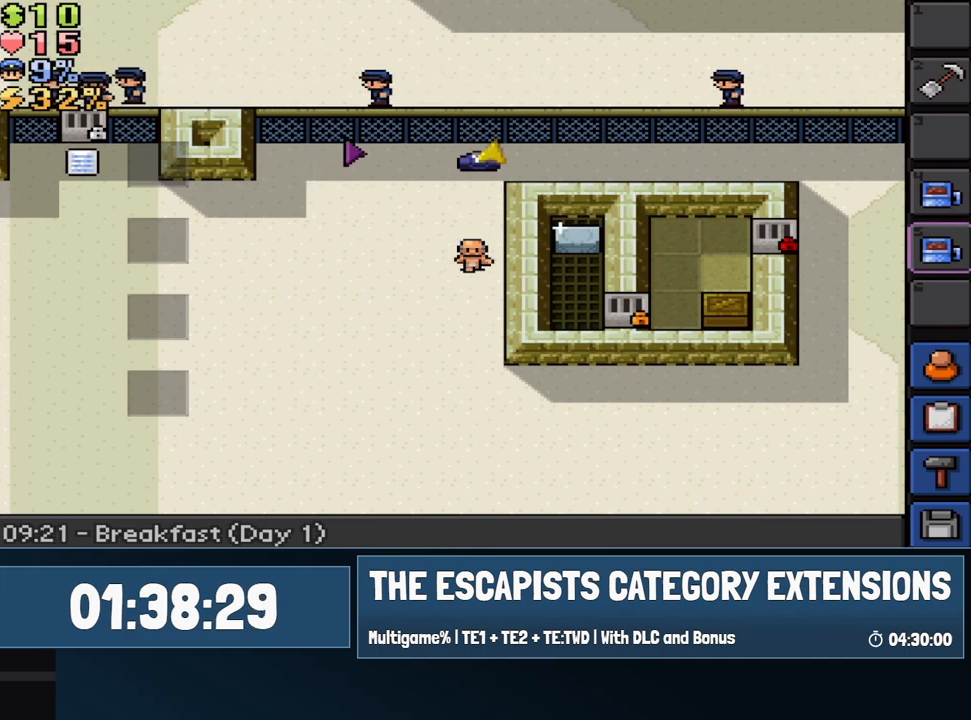
{"keys": [], "mouse": [], "events": []}
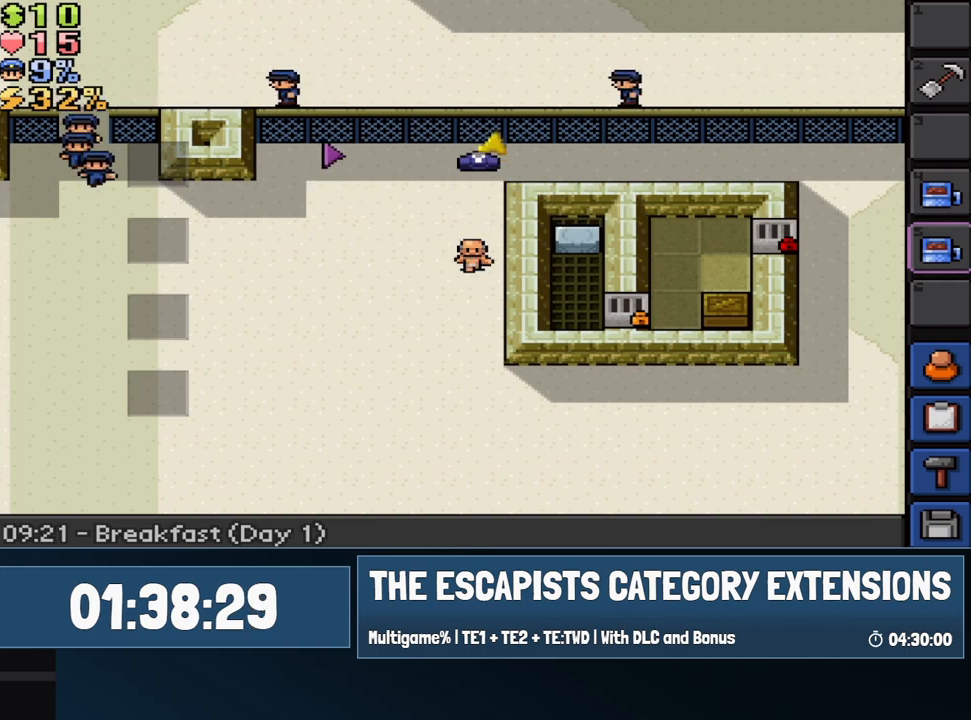
{"keys": [], "mouse": [], "events": []}
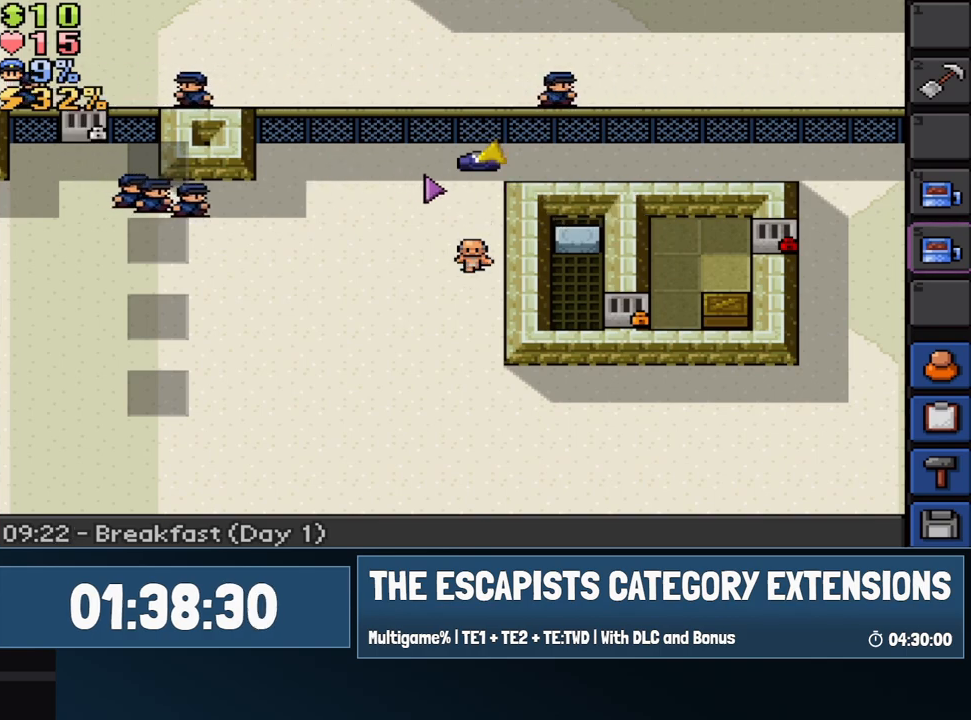
{"keys": [], "mouse": [], "events": [[217, "s", "down"], [350, "s", "up"]]}
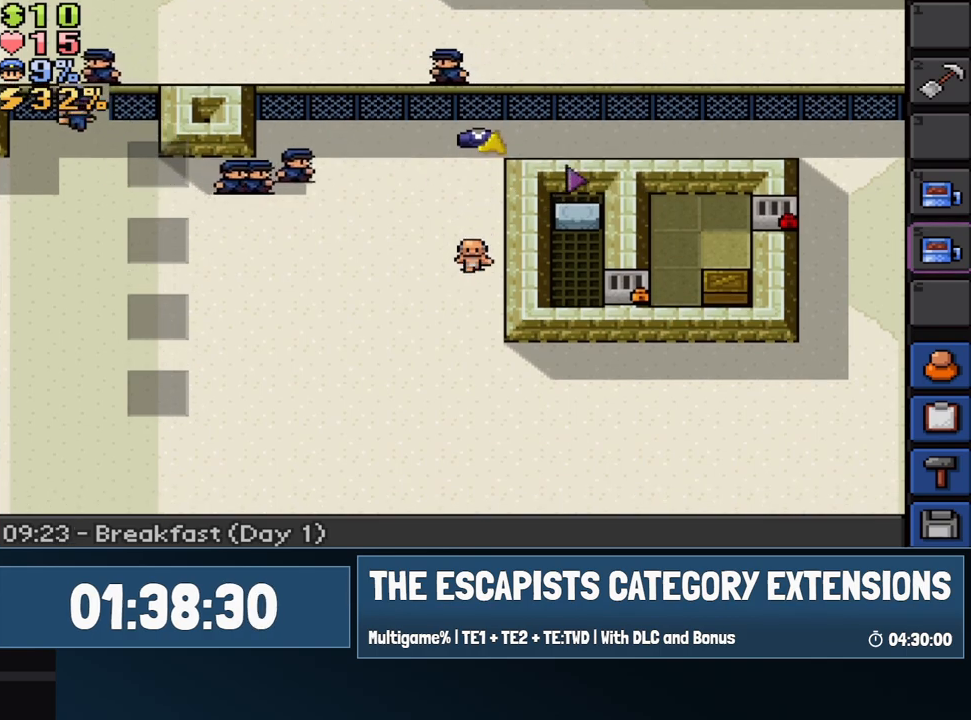
{"keys": [], "mouse": ["left"], "events": [[467, "mouse_left", "down"]]}
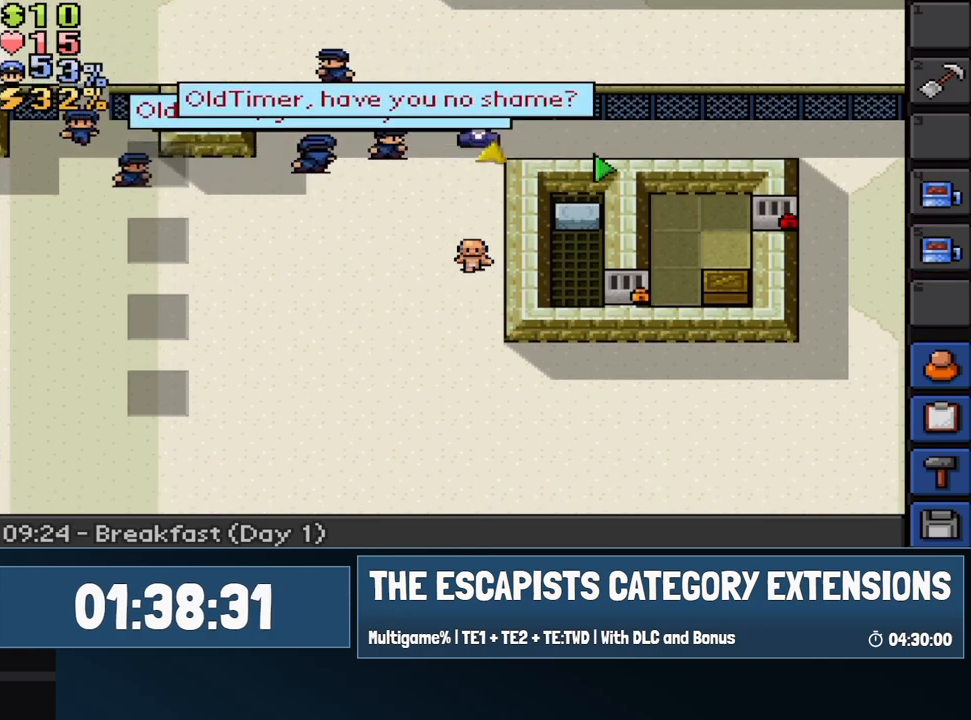
{"keys": [], "mouse": ["left"], "events": [[17, "s", "down"], [50, "mouse_left", "up"], [117, "d", "down"], [333, "d", "up"], [383, "mouse_left", "down"], [383, "s", "up"]]}
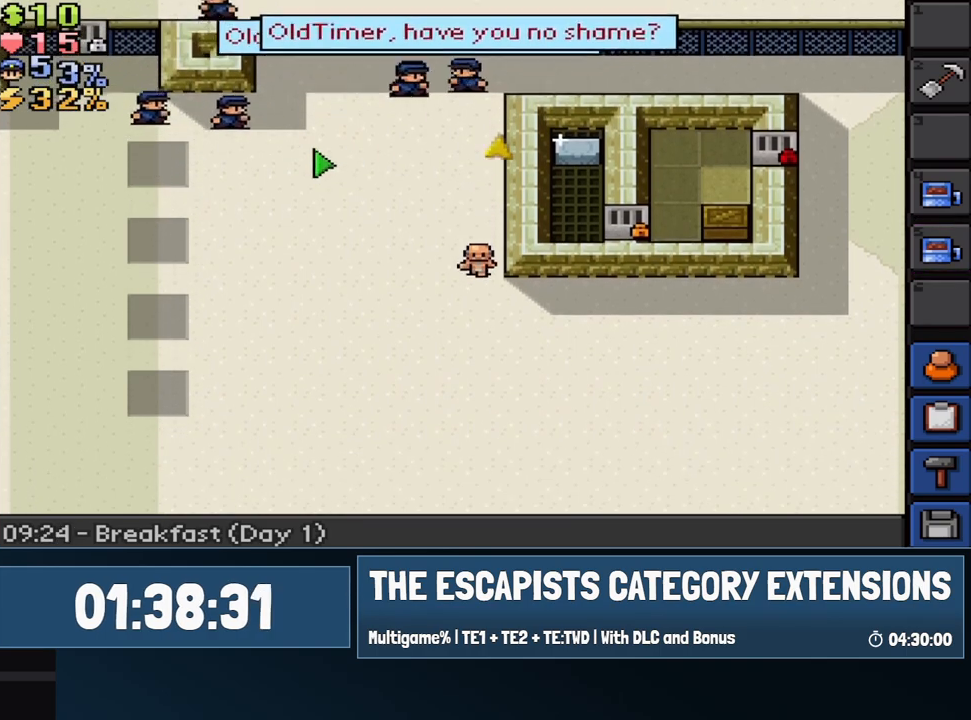
{"keys": [], "mouse": ["left"], "events": []}
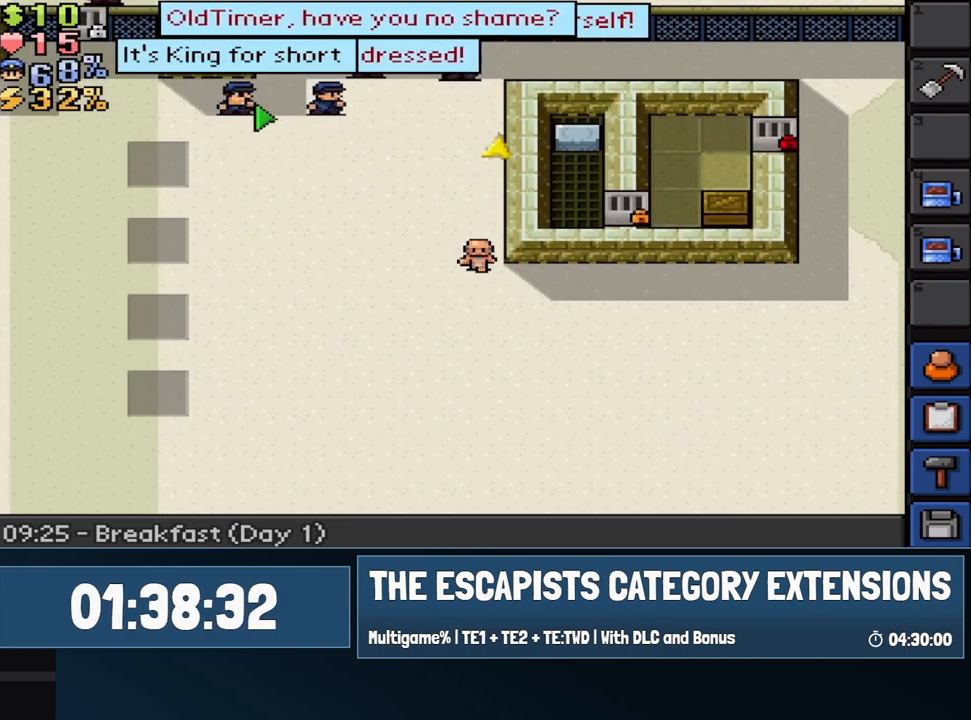
{"keys": [], "mouse": ["left"], "events": [[50, "s", "down"], [83, "mouse_left", "up"], [133, "s", "up"], [283, "mouse_left", "down"]]}
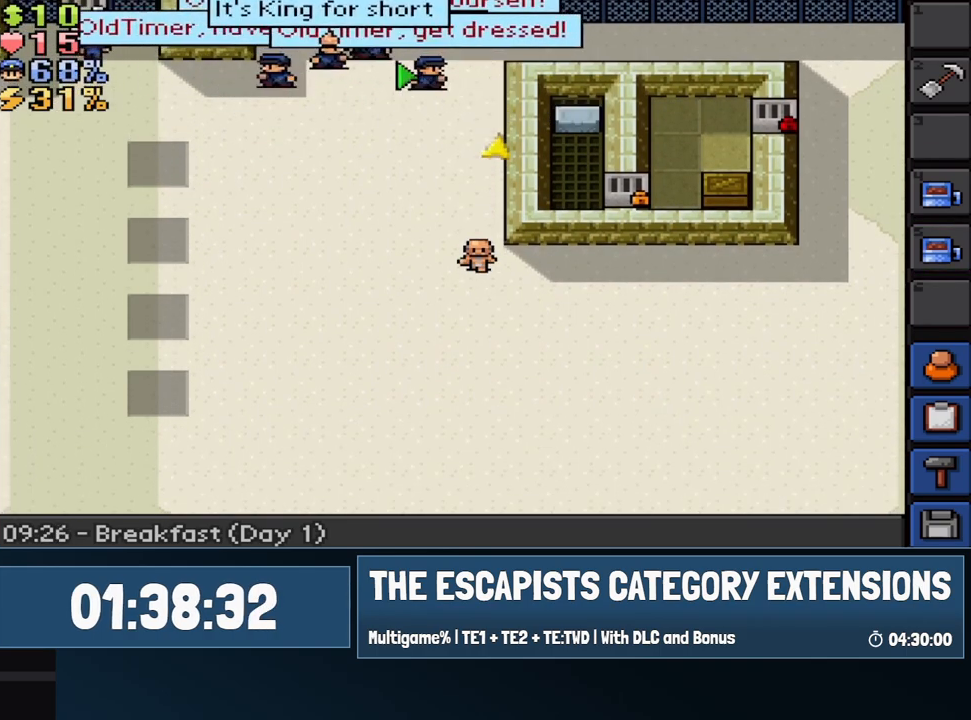
{"keys": [], "mouse": [], "events": [[150, "mouse_left", "up"]]}
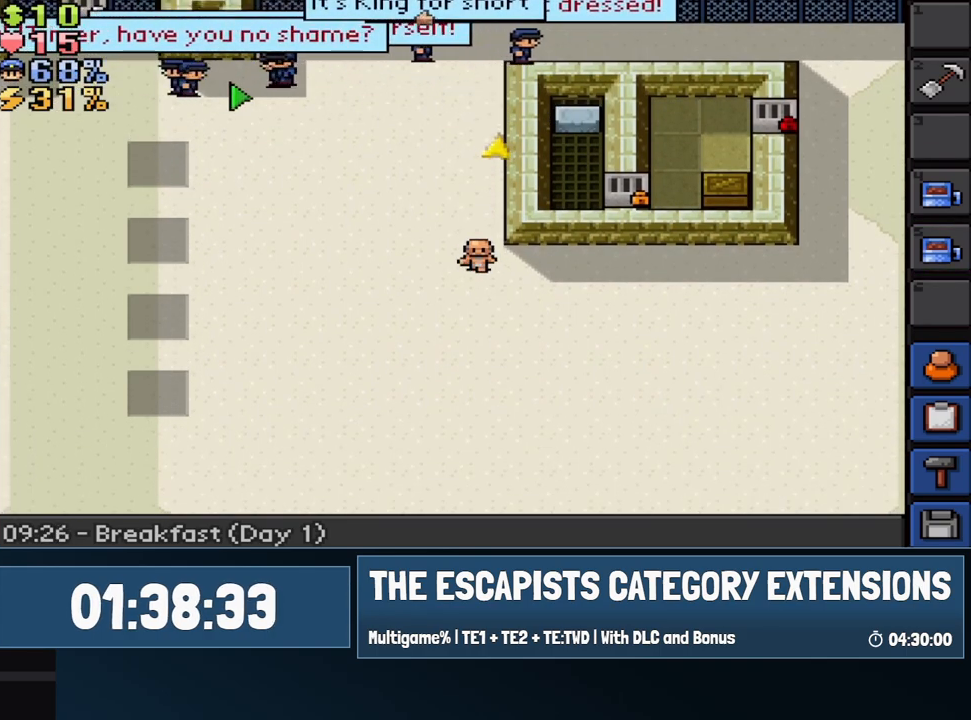
{"keys": [], "mouse": [], "events": [[67, "mouse_left", "down"], [400, "mouse_left", "up"]]}
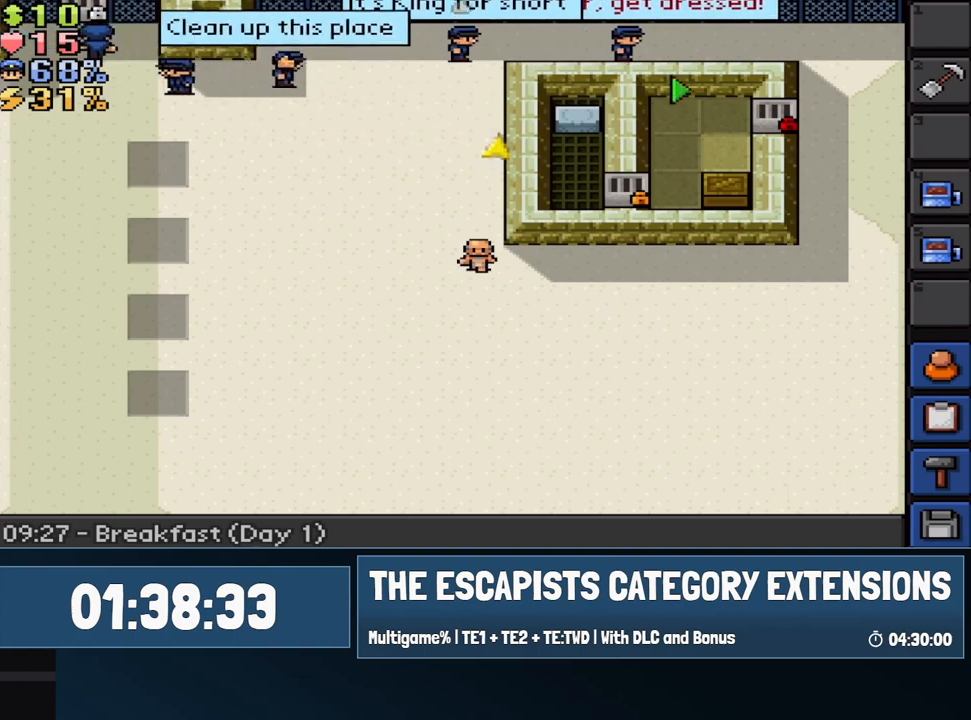
{"keys": [], "mouse": [], "events": []}
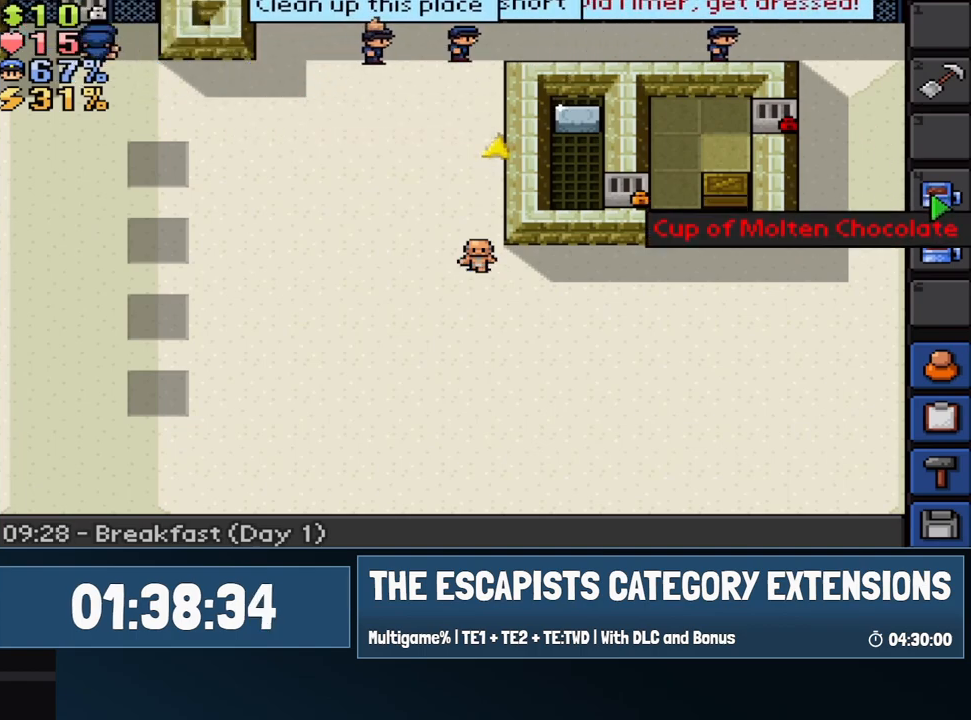
{"keys": [], "mouse": [], "events": [[250, "mouse_left", "down"], [333, "mouse_left", "up"]]}
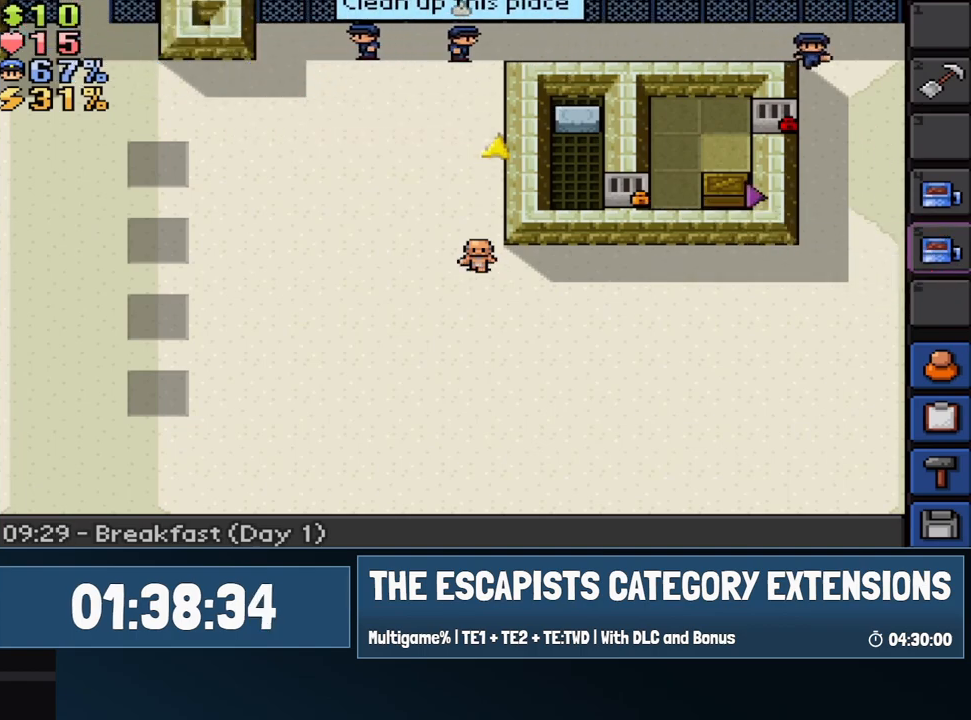
{"keys": [], "mouse": [], "events": []}
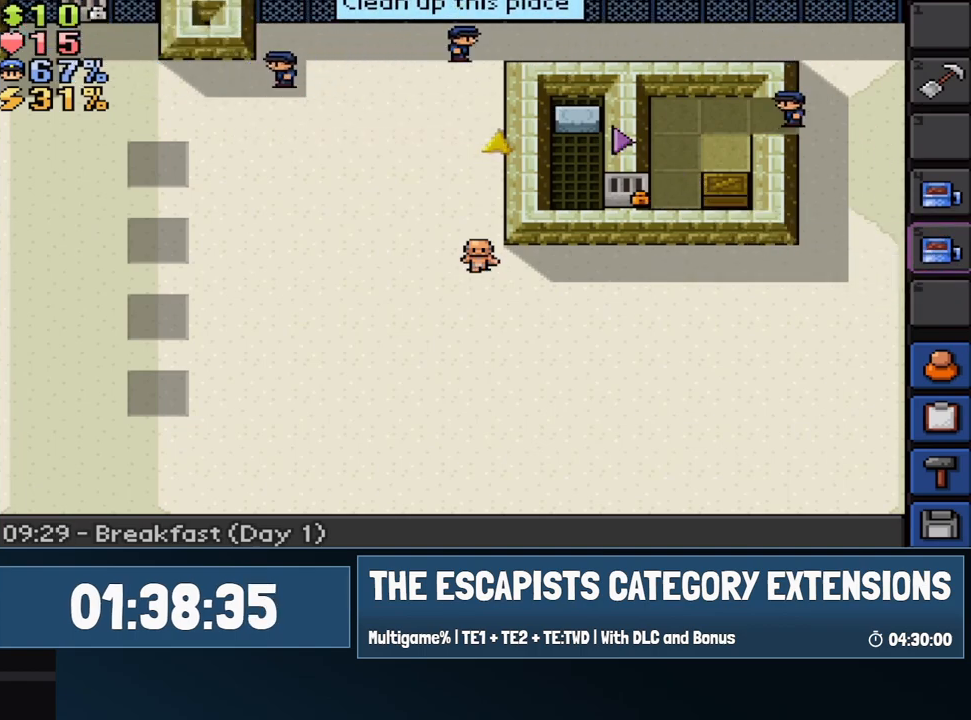
{"keys": [], "mouse": [], "events": [[83, "w", "down"], [233, "w", "up"], [317, "s", "down"], [417, "s", "up"]]}